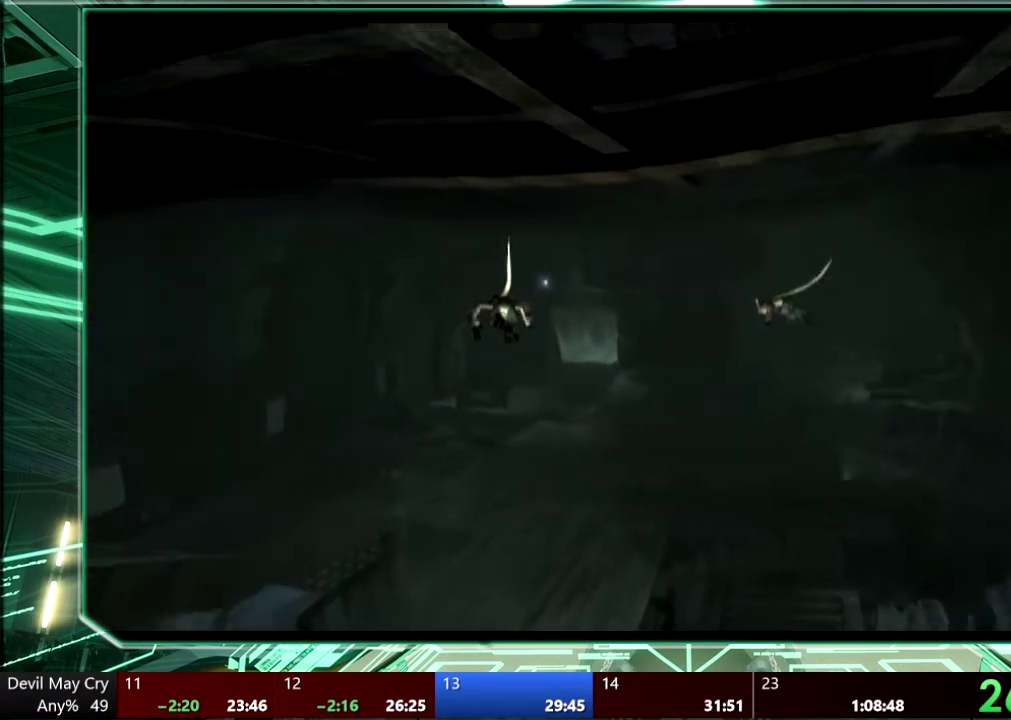
Gameplay with a controller (PlayStation layout); each line is a JSON object with the inputs held at the frame after it. "events" lists button and stick changes between this image and that frame as [ms after this image, input, new state], when the widget could be followed in between. This overlay highlights the sticks when they move; stick clicks (L3 R3) are not distinguishable. Not read: HOME L3 R3 SELECT TOUCHPAD.
{"buttons": ["CROSS"], "left_stick": "center", "right_stick": "center", "events": [[33, "CROSS", "up"], [67, "left_stick", "up-left"], [100, "CROSS", "down"], [200, "CROSS", "up"], [200, "left_stick", "center"], [267, "CROSS", "down"], [367, "CROSS", "up"], [433, "CROSS", "down"]]}
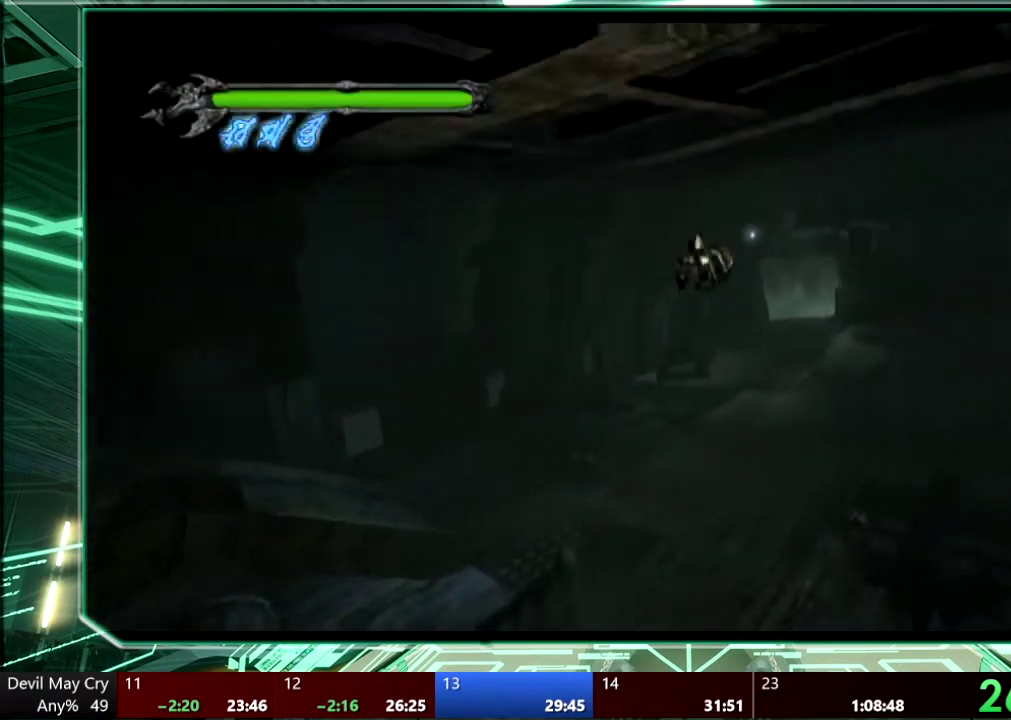
{"buttons": ["CROSS"], "left_stick": "center", "right_stick": "center", "events": [[33, "CROSS", "up"], [100, "CROSS", "down"], [133, "left_stick", "down"], [200, "CROSS", "up"], [200, "left_stick", "center"], [267, "CROSS", "down"], [367, "CROSS", "up"], [433, "CROSS", "down"]]}
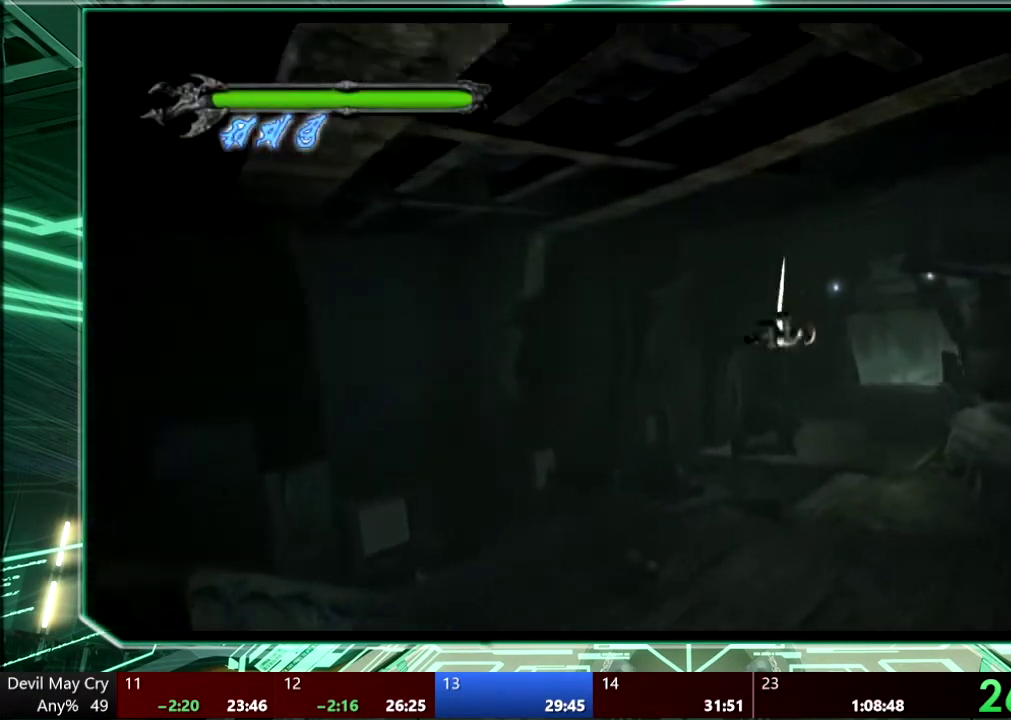
{"buttons": ["CROSS"], "left_stick": "center", "right_stick": "center", "events": [[33, "CROSS", "up"], [100, "CROSS", "down"], [200, "CROSS", "up"], [200, "left_stick", "up"], [267, "CROSS", "down"], [300, "left_stick", "center"], [400, "CROSS", "up"], [433, "CROSS", "down"]]}
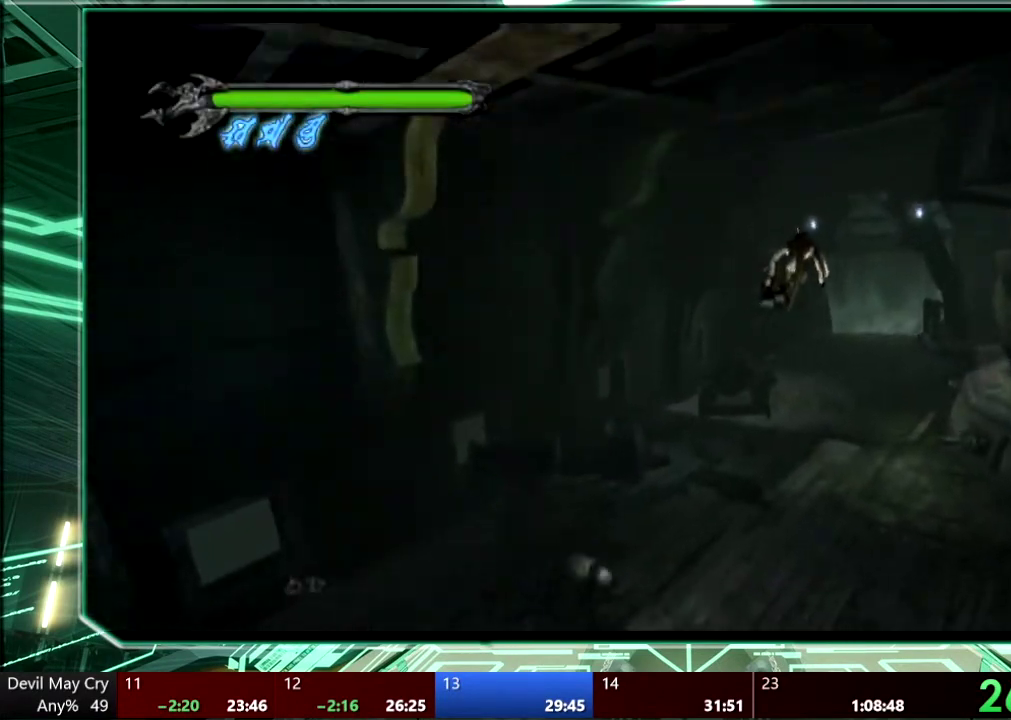
{"buttons": ["CROSS"], "left_stick": "center", "right_stick": "center", "events": [[67, "CROSS", "up"], [100, "CROSS", "down"], [233, "CROSS", "up"], [300, "CROSS", "down"], [400, "CROSS", "up"], [467, "CROSS", "down"]]}
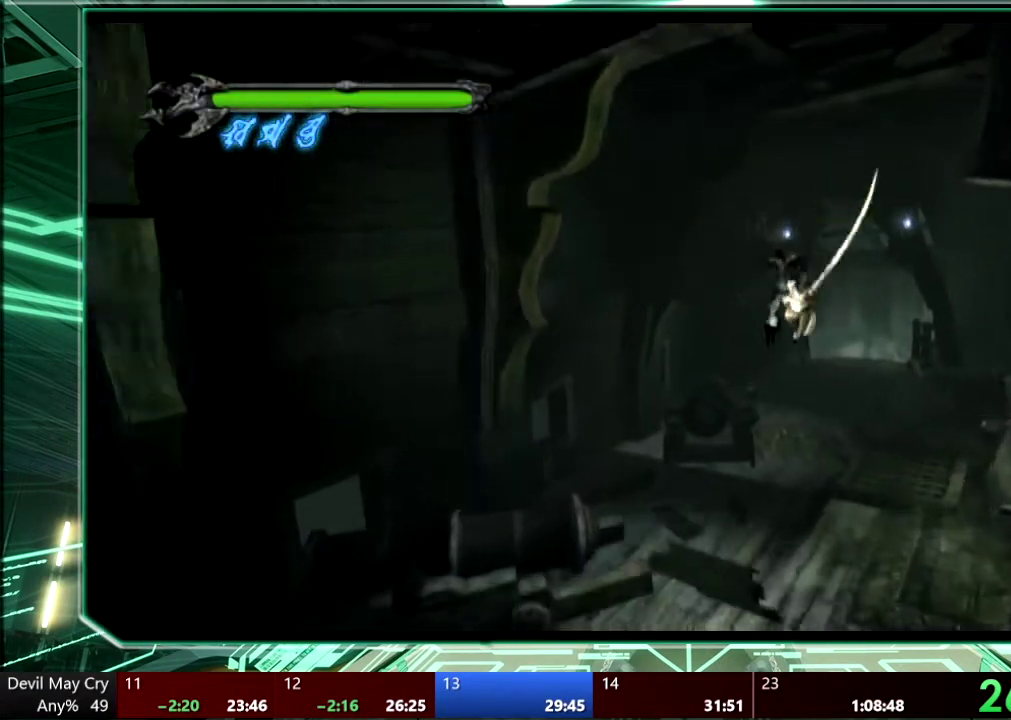
{"buttons": [], "left_stick": "center", "right_stick": "center", "events": [[67, "CROSS", "up"], [133, "CROSS", "down"], [267, "CROSS", "up"], [333, "CROSS", "down"], [367, "left_stick", "right"], [433, "left_stick", "center"], [467, "CROSS", "up"]]}